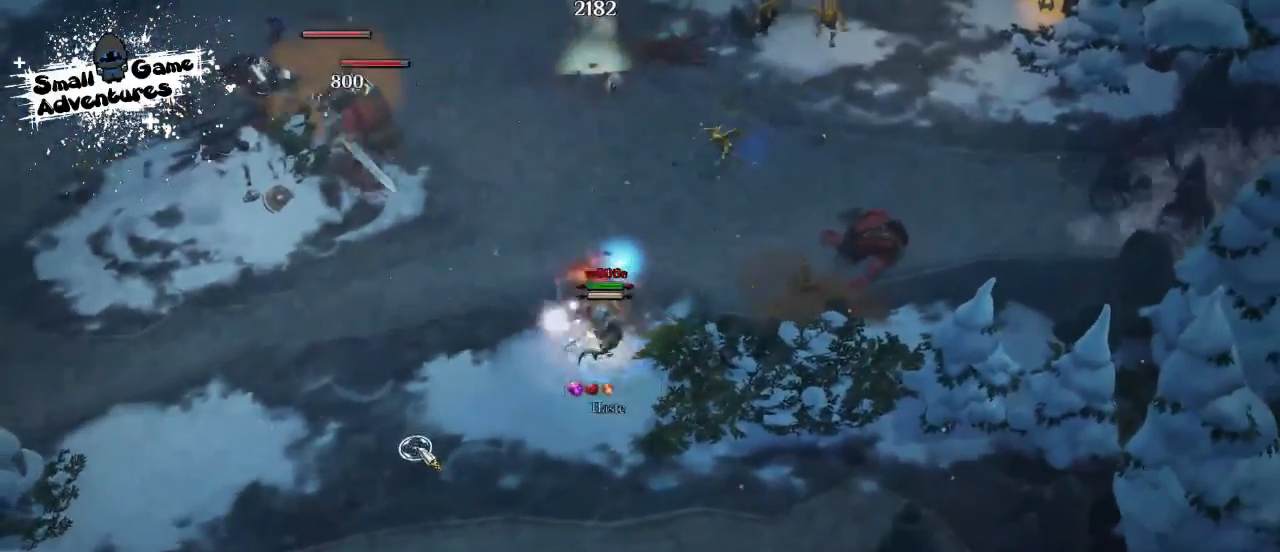
Gameplay with keyboard; each line is a JSON object with the keys held at the frame after it. "events" lists presses ("down") and releases ("up") of "1", "2", "3", "4", "5", "6", "7", "8", "9", "a", "alt", "b", "c", "caps_lock", "ctrl", "d", "e", "f", "g", "h", "i", "j", "k", "m", "n", "q", "r", "s", "shift", "space", "super", "t", "tab", "tilde", "u", "v", "w", "x", "y" and "z" between this image and that frame as [ms after this image, input, new state], when the widget could be followed in between. No other keys are recorded. Mouse input is not recorded.
{"keys": [], "events": [[33, "a", "up"], [33, "f", "up"], [33, "s", "up"], [33, "space", "down"], [67, "space", "up"], [200, "space", "down"], [267, "space", "up"], [367, "space", "down"], [433, "space", "up"]]}
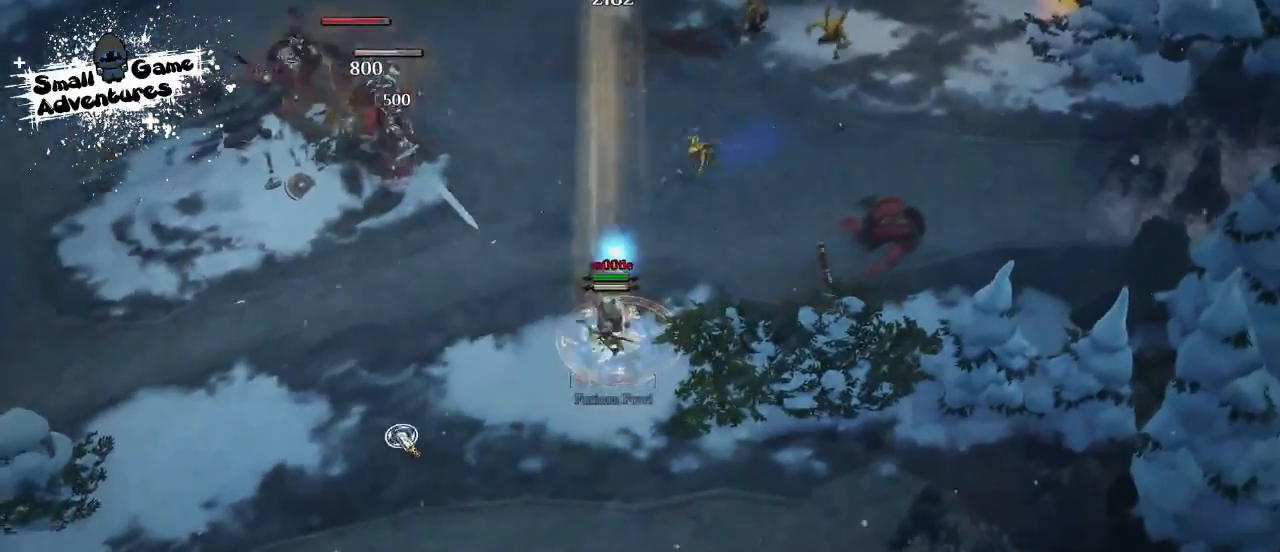
{"keys": [], "events": []}
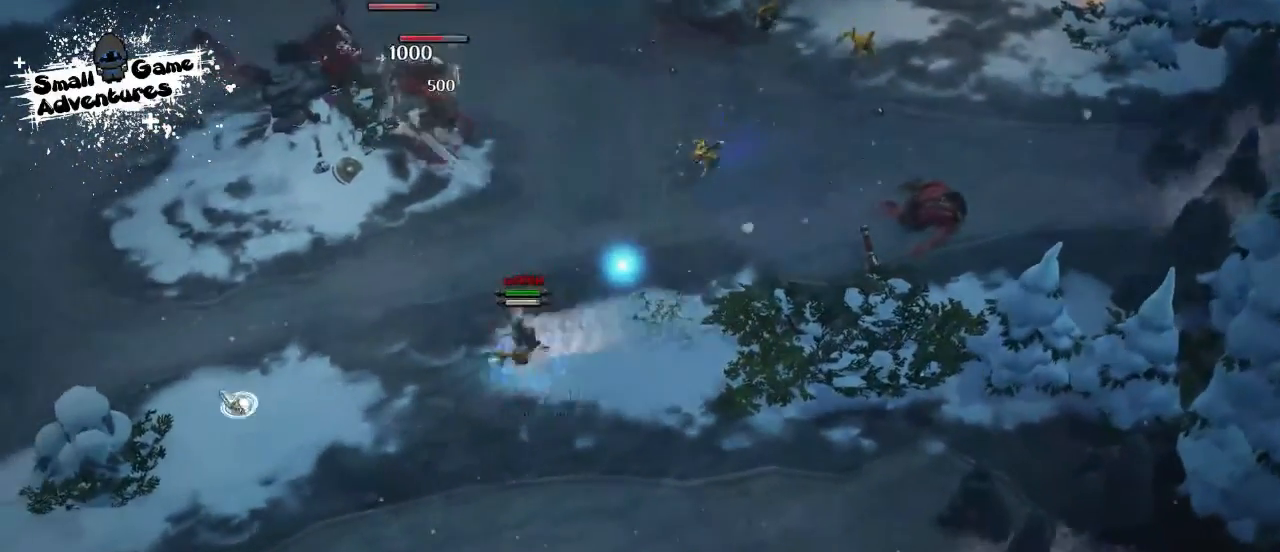
{"keys": [], "events": []}
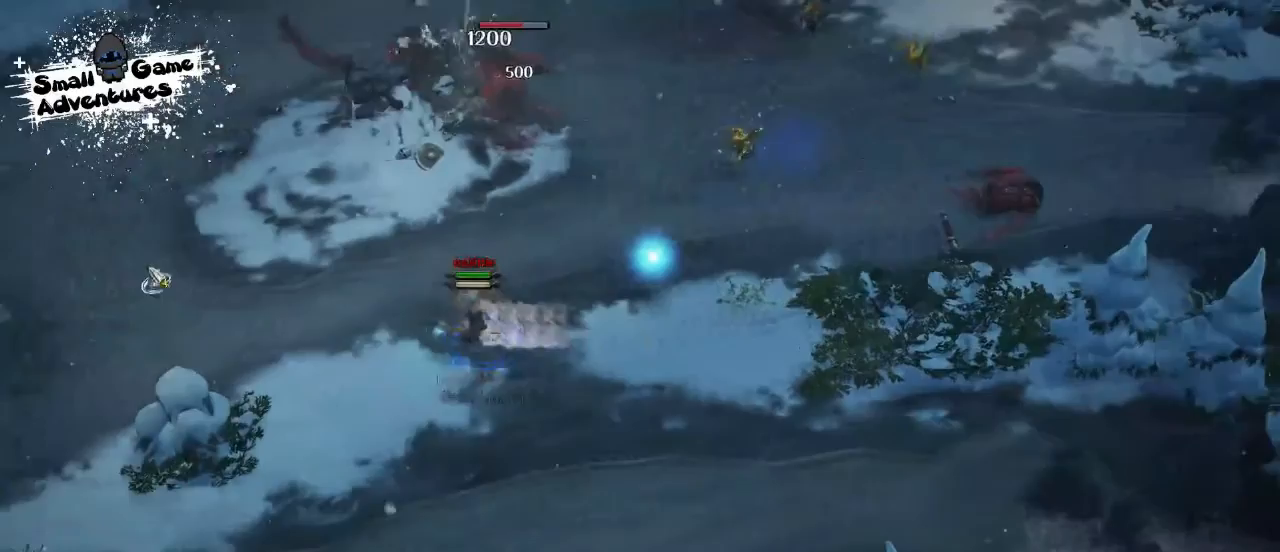
{"keys": [], "events": []}
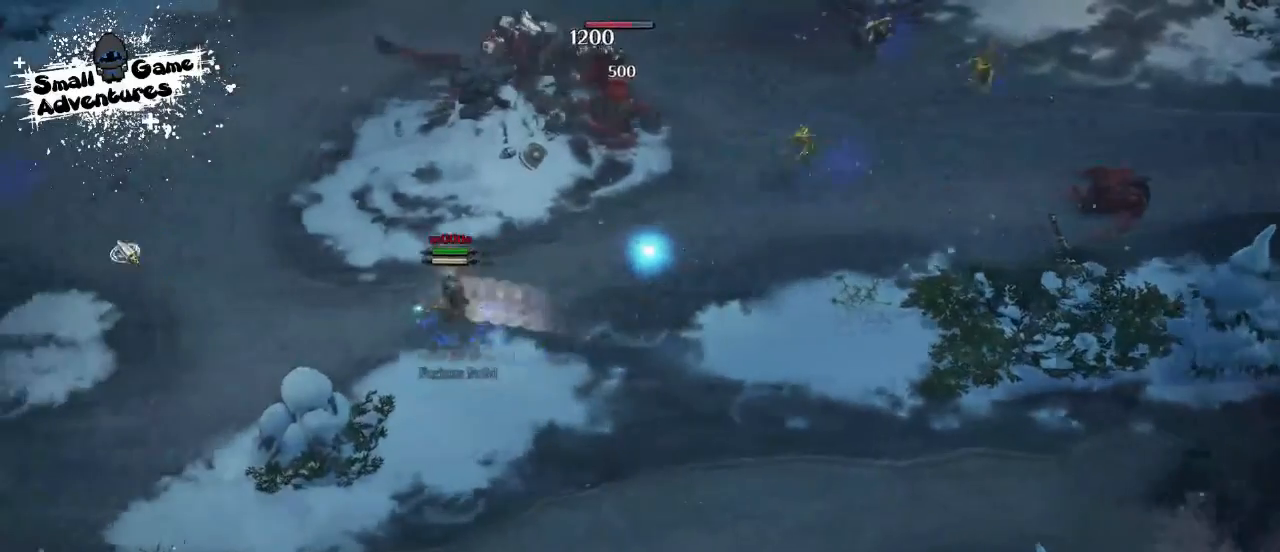
{"keys": [], "events": []}
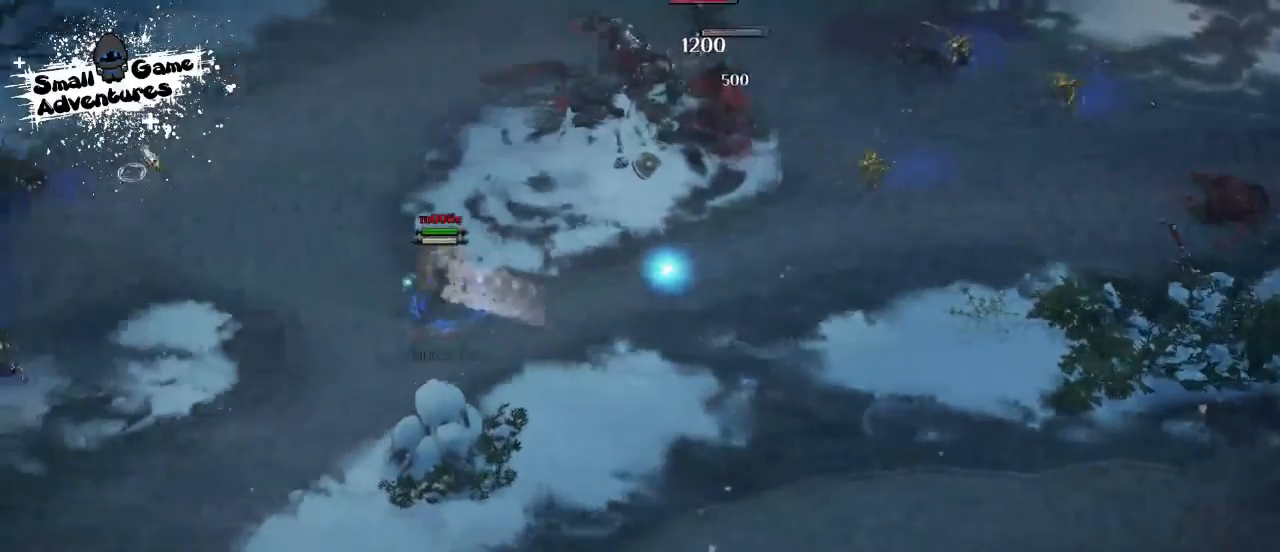
{"keys": [], "events": []}
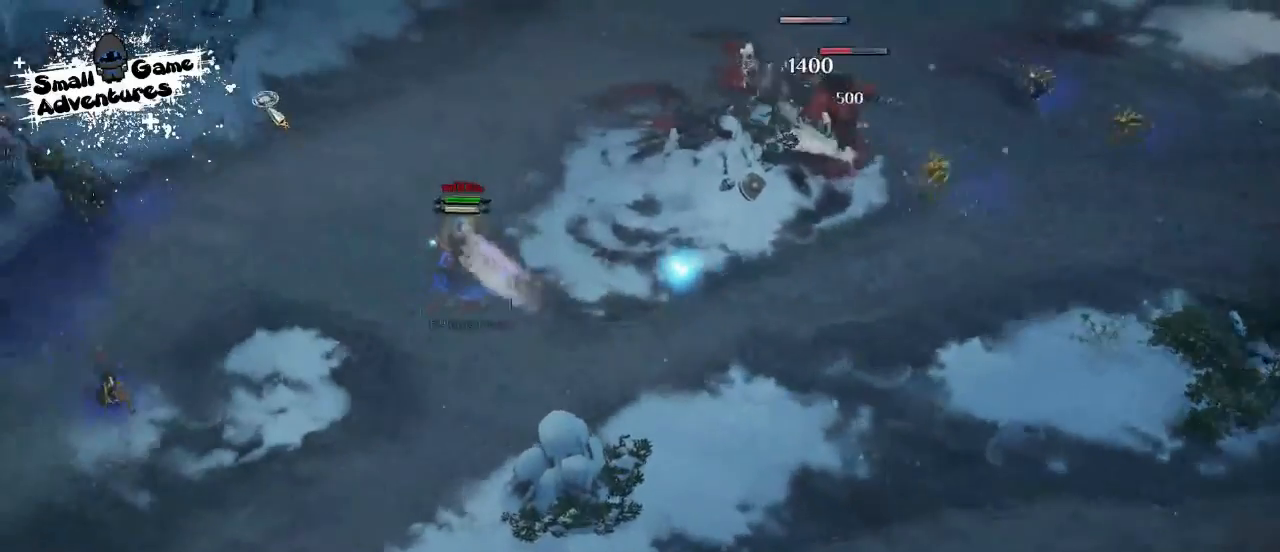
{"keys": [], "events": []}
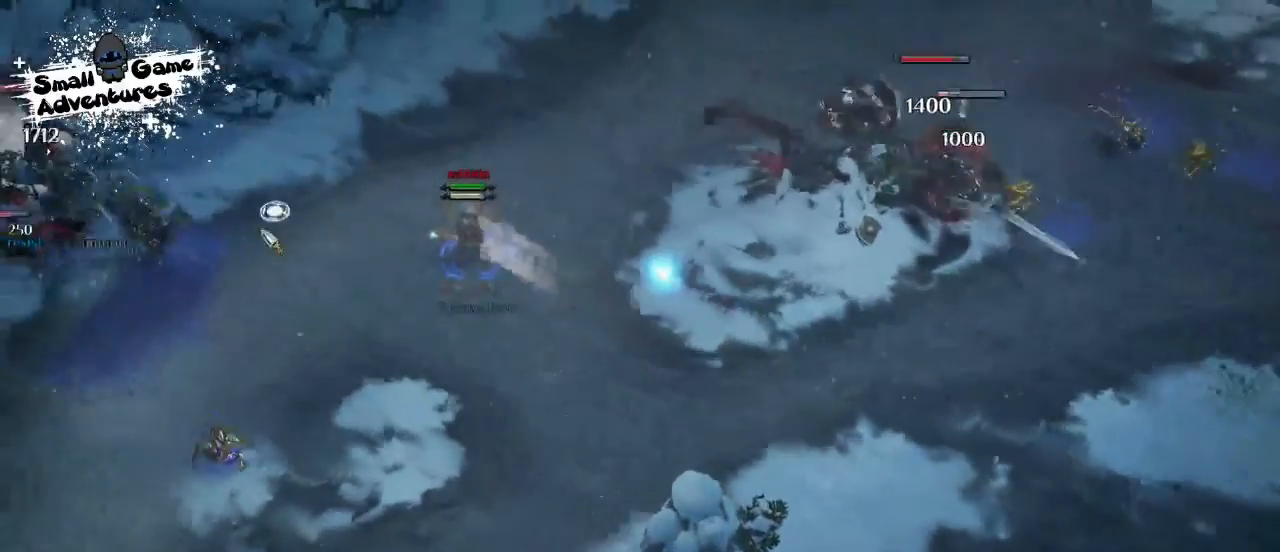
{"keys": [], "events": []}
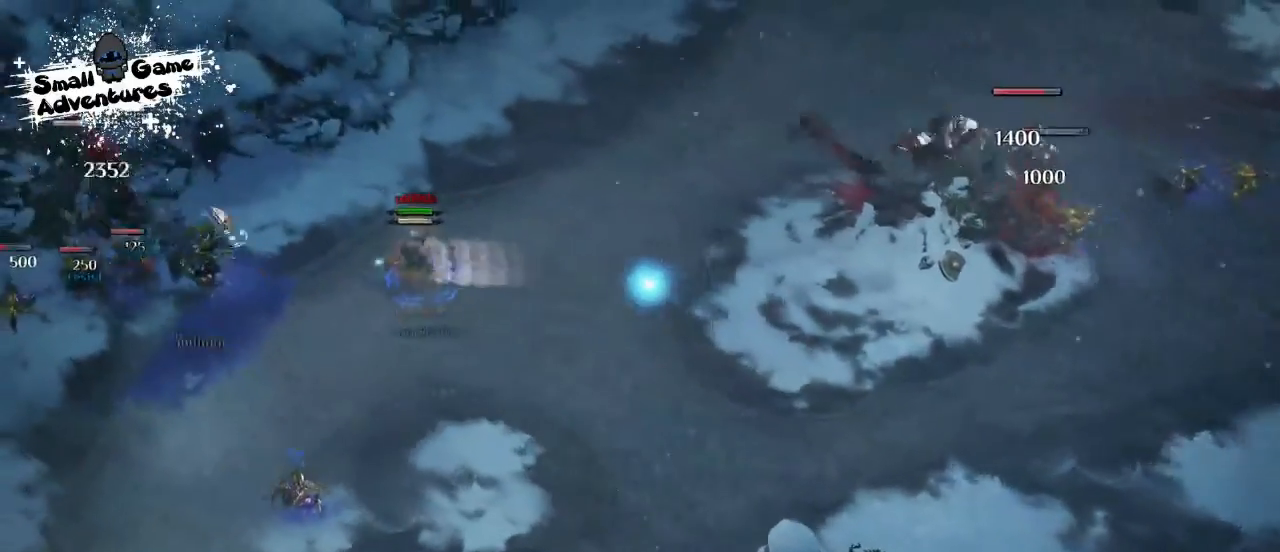
{"keys": [], "events": []}
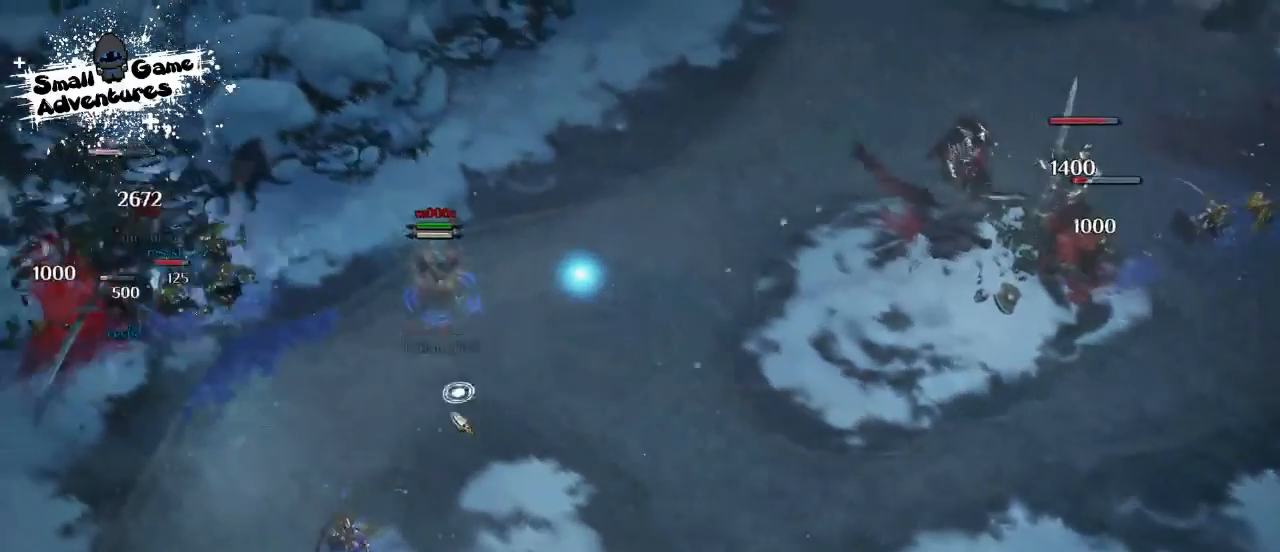
{"keys": [], "events": []}
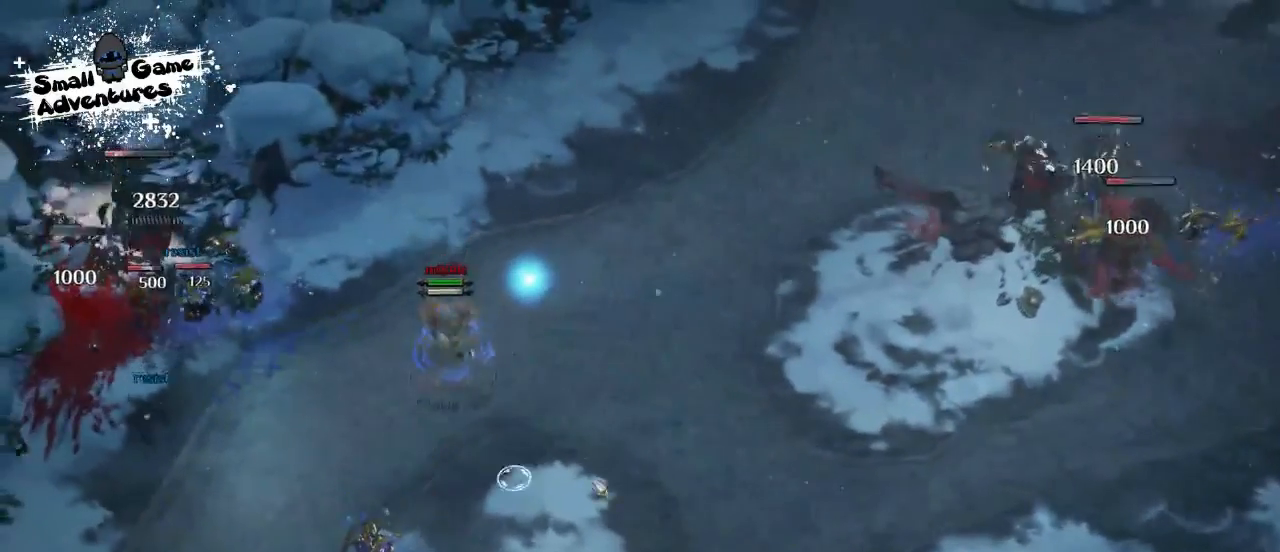
{"keys": [], "events": []}
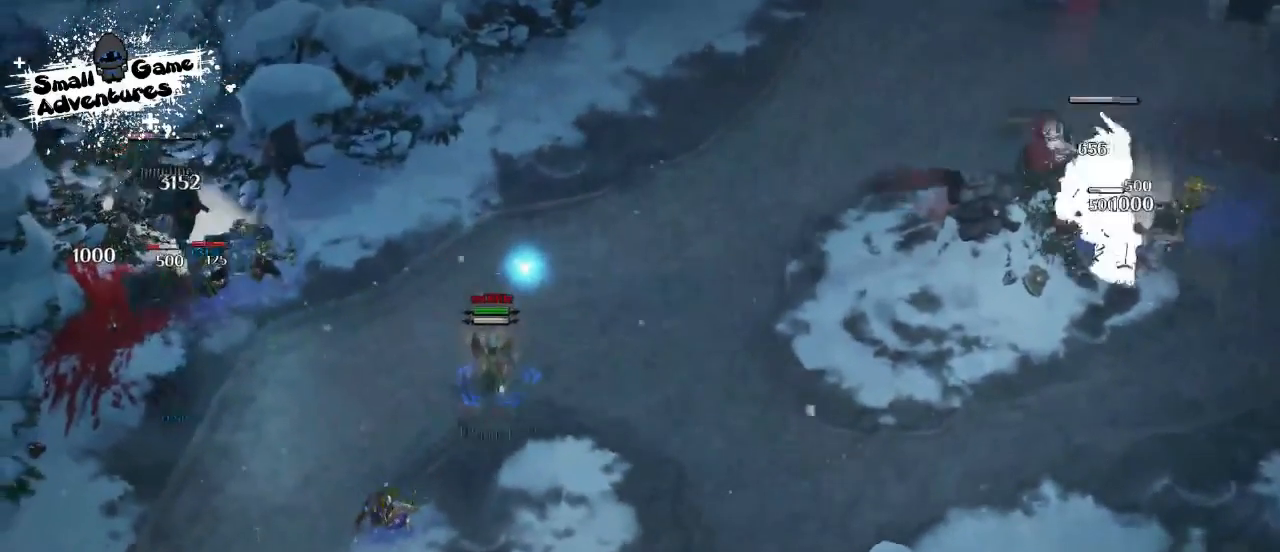
{"keys": ["a", "f", "s", "shift"], "events": [[200, "shift", "down"], [367, "a", "down"], [467, "s", "down"], [500, "f", "down"]]}
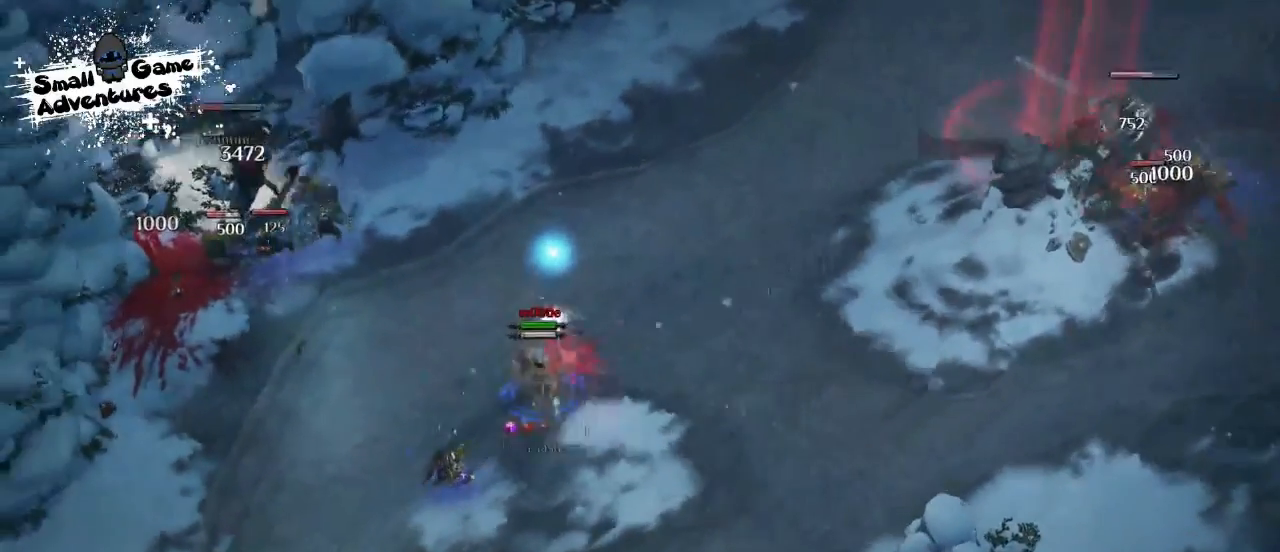
{"keys": ["shift"], "events": [[33, "a", "up"], [33, "s", "up"], [67, "f", "up"], [167, "a", "down"], [167, "s", "down"], [200, "f", "down"], [233, "a", "up"], [233, "s", "up"], [267, "f", "up"]]}
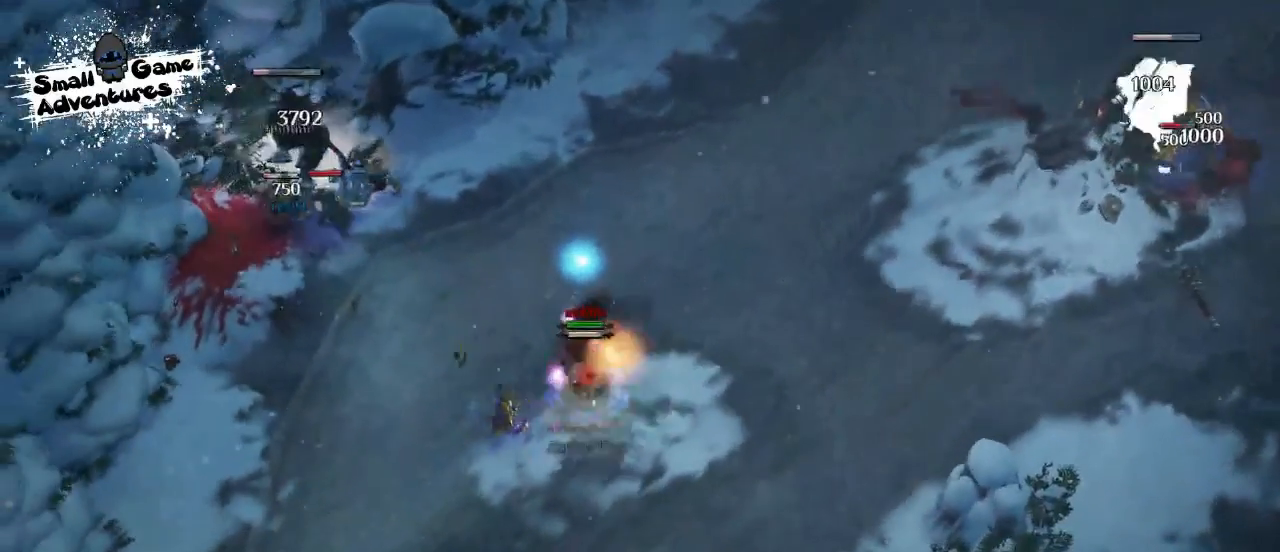
{"keys": ["shift"], "events": []}
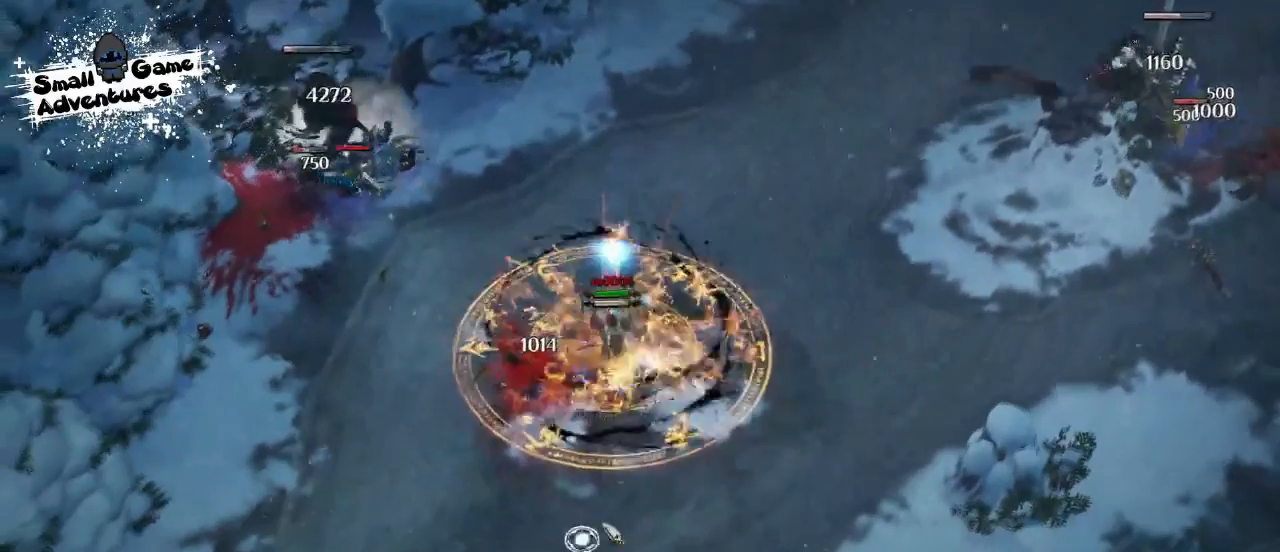
{"keys": [], "events": [[100, "shift", "up"]]}
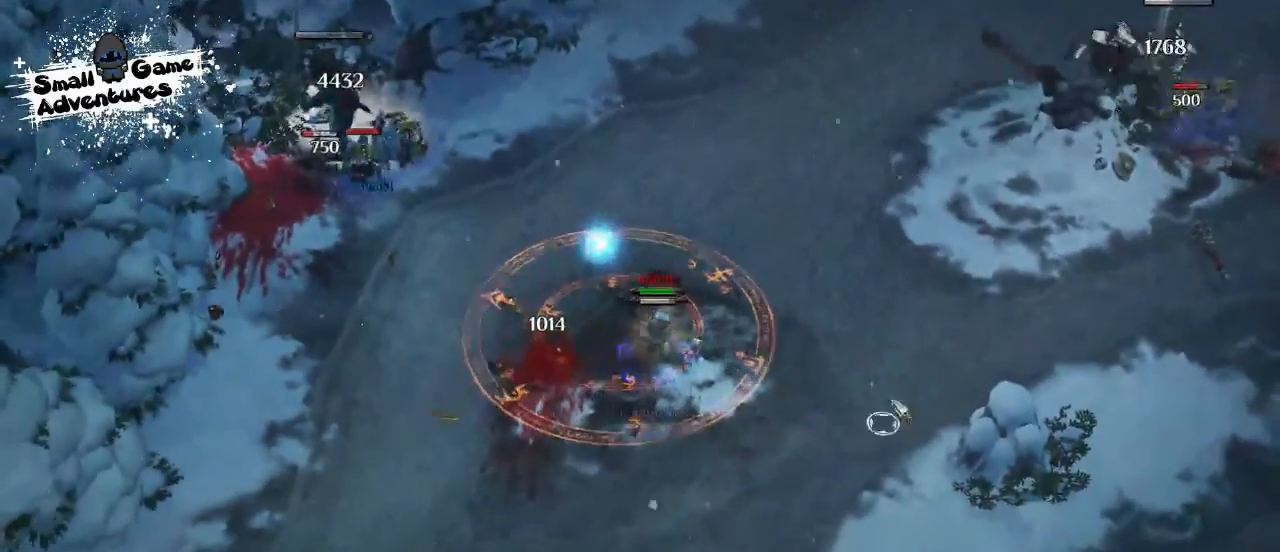
{"keys": [], "events": []}
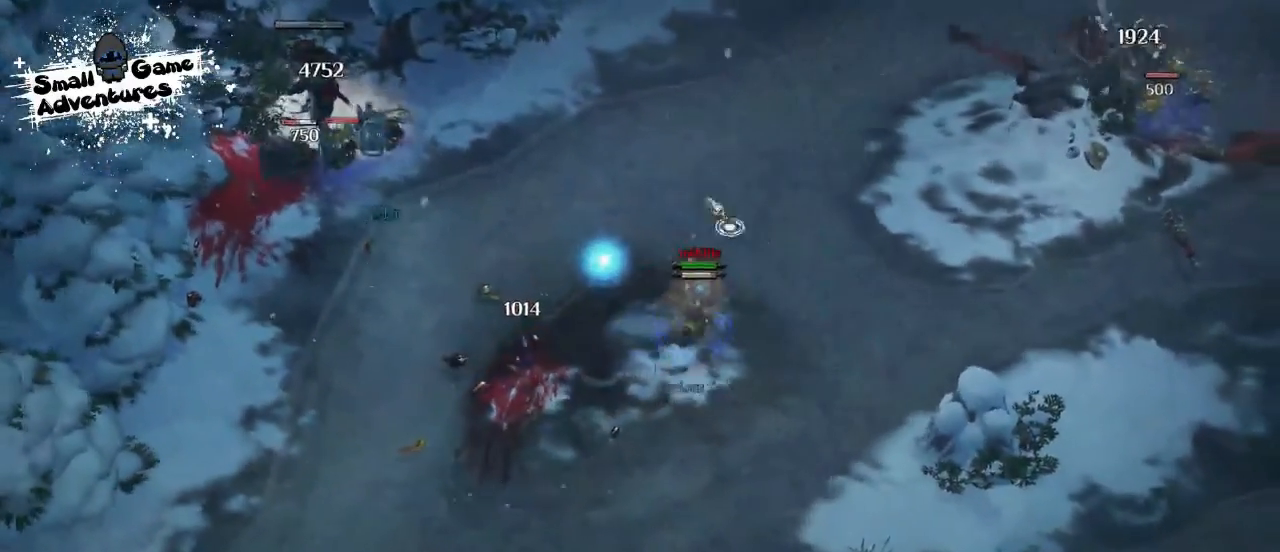
{"keys": [], "events": []}
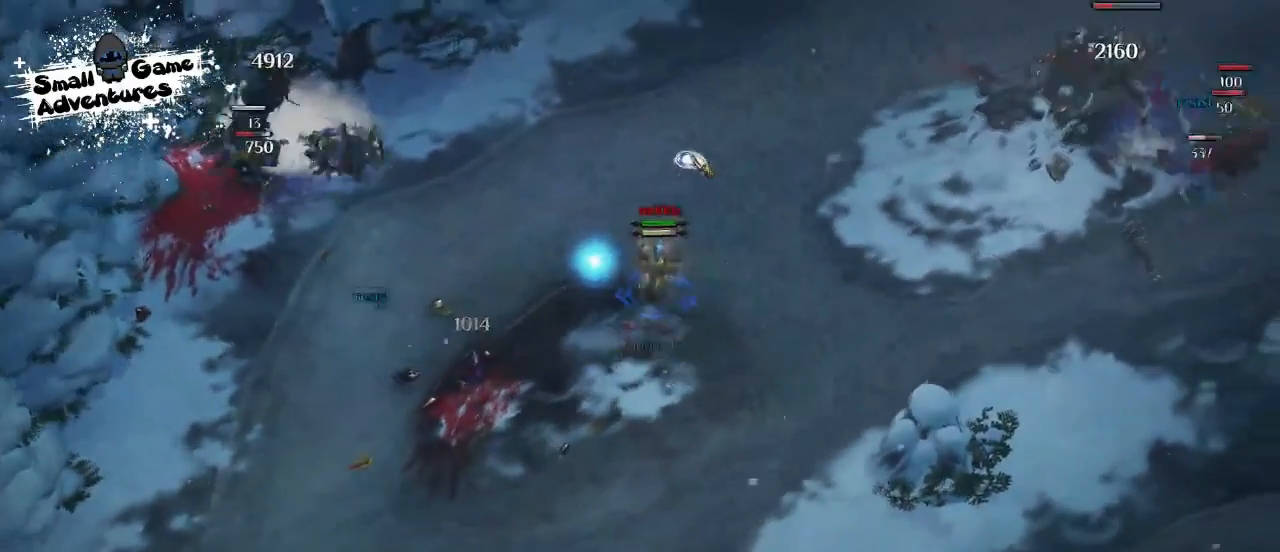
{"keys": ["e"], "events": [[100, "d", "down"], [133, "q", "down"], [167, "d", "up"], [200, "q", "up"], [267, "d", "down"], [267, "q", "down"], [333, "d", "up"], [333, "q", "up"], [367, "e", "down"]]}
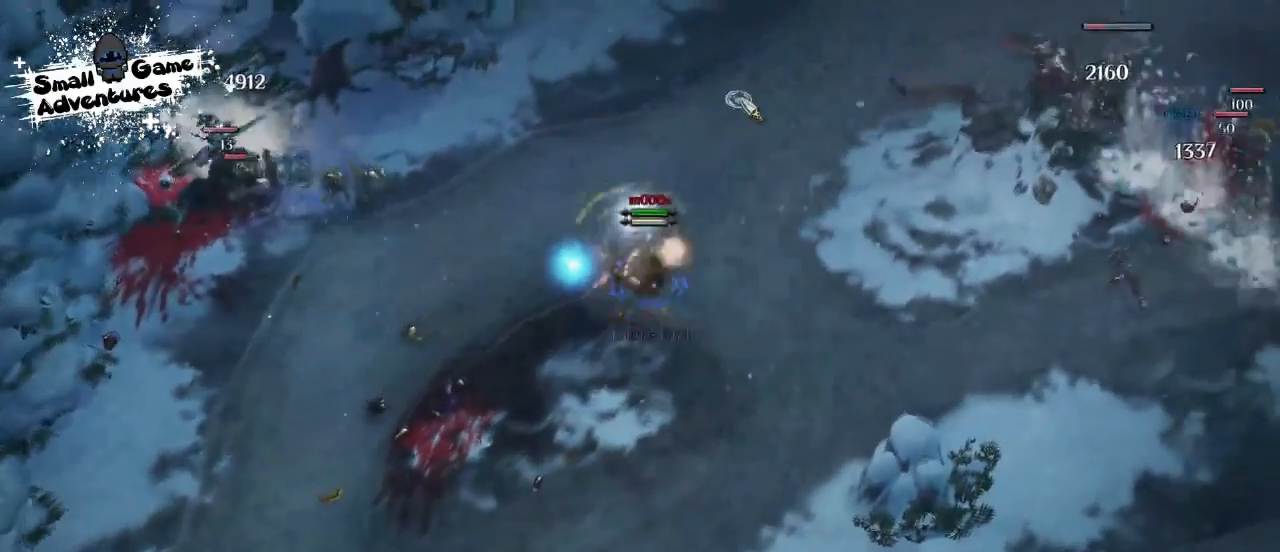
{"keys": [], "events": [[33, "e", "up"]]}
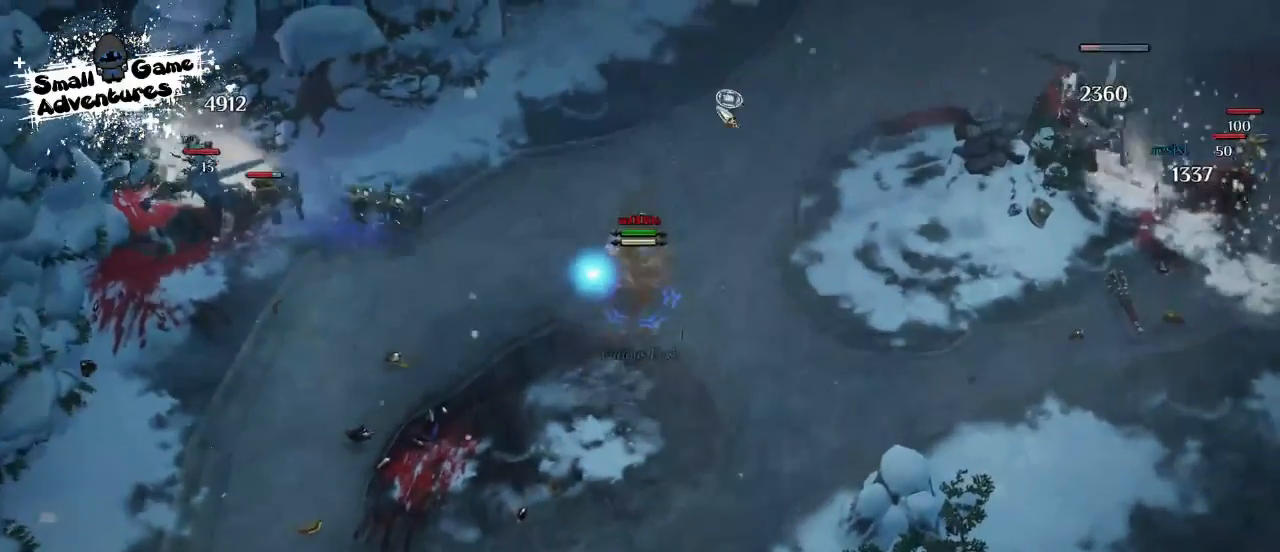
{"keys": ["a", "s"], "events": [[467, "a", "down"], [500, "s", "down"]]}
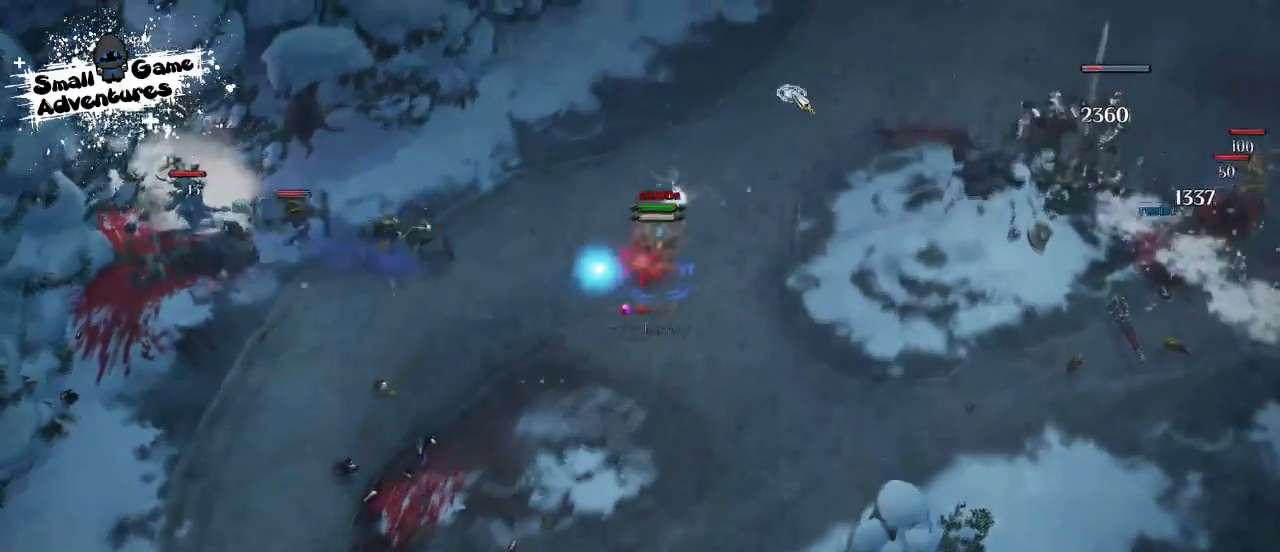
{"keys": [], "events": [[33, "f", "down"], [67, "a", "up"], [100, "space", "down"], [167, "f", "up"], [167, "s", "up"], [200, "space", "up"], [233, "space", "down"], [400, "space", "up"]]}
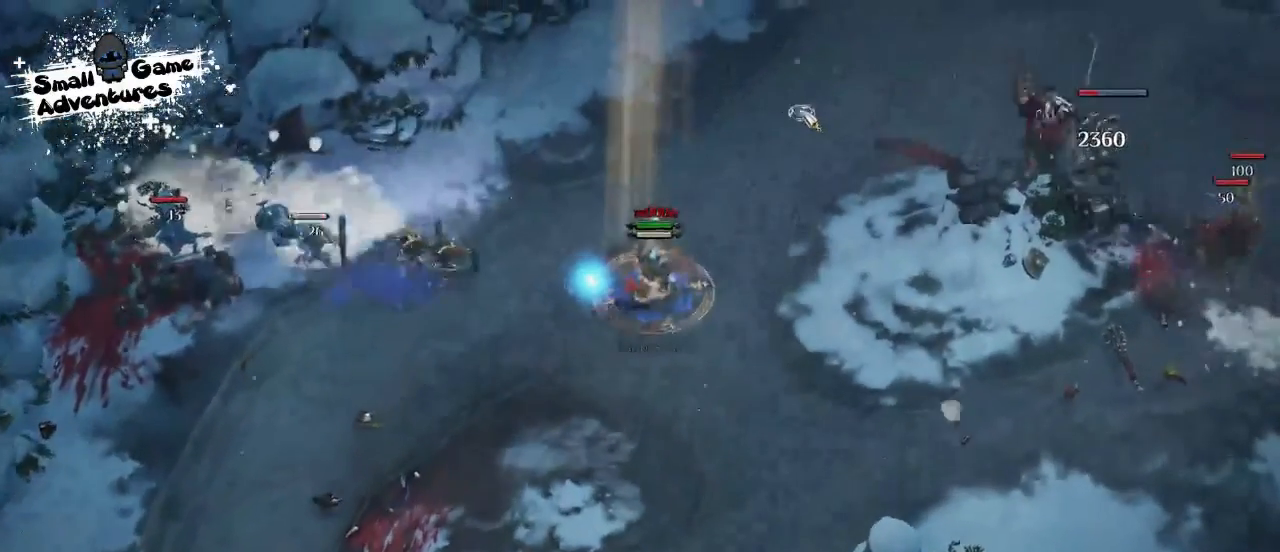
{"keys": ["shift"], "events": [[500, "shift", "down"]]}
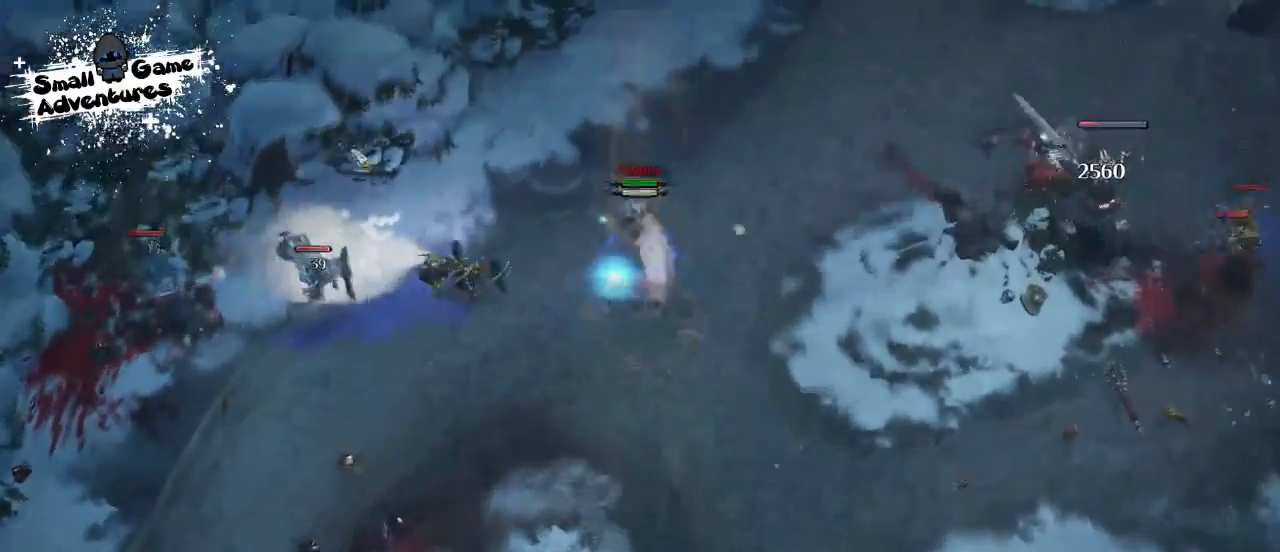
{"keys": ["a", "s", "shift"], "events": [[433, "a", "down"], [500, "s", "down"]]}
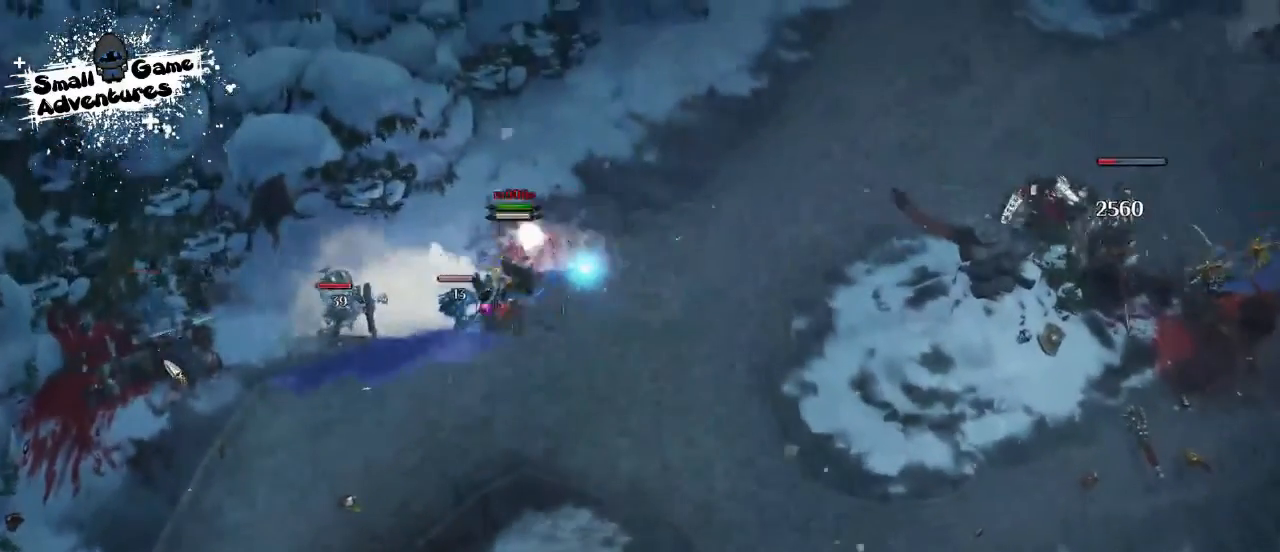
{"keys": ["shift"], "events": [[67, "a", "up"], [67, "f", "down"], [100, "f", "up"], [100, "s", "up"], [133, "a", "down"], [133, "s", "down"], [167, "a", "up"], [167, "f", "down"], [200, "s", "up"], [300, "f", "up"]]}
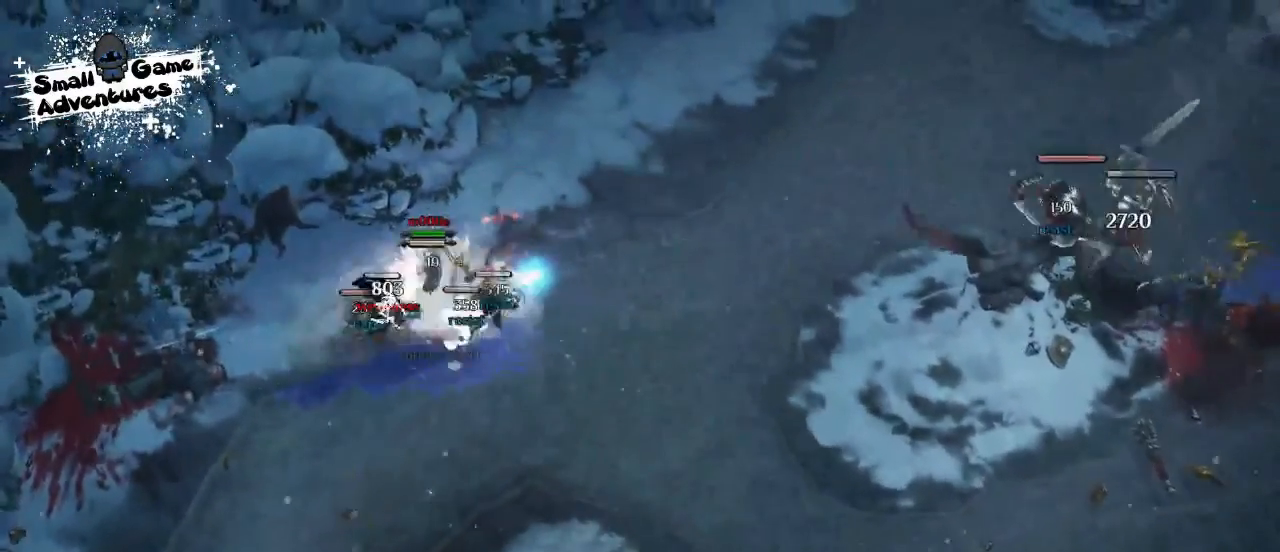
{"keys": ["a", "f", "s", "shift"], "events": [[267, "a", "down"], [367, "s", "down"], [400, "a", "up"], [400, "f", "down"], [433, "f", "up"], [433, "s", "up"], [467, "a", "down"], [467, "s", "down"], [500, "f", "down"]]}